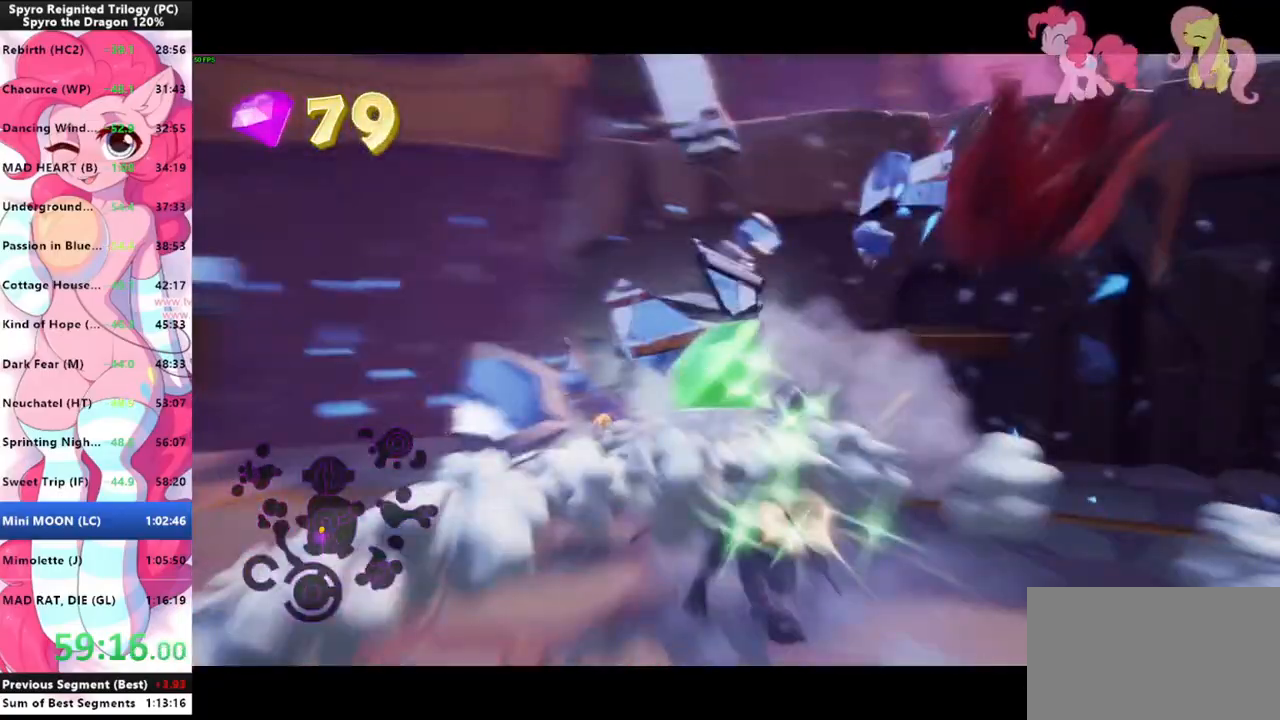
Gameplay with keyboard and mouse; each line is a JSON object with the keys and mouse buttons held at the frame after it. "events" lists presses ("down") and releases ("up") of "1", "3", "a", "d", "e", "f", "g", "q", "s", "shift", "space", "tab", "w", "mouse_left", "mouse_wheel" and "mouse_right" between this image and that frame as [ms after this image, input, new state], when the widget could be followed in between. "mouse_left", "mouse_wheel", "mouse_right" = the "left", "wheel", "right" buttons of the "mouse" list. No other keys are recorded. "wheel" means that the mouse wheel is clicked or scrolled. "mouse_move" is the direction in which the mouse moves at that frame (one of eight, or "still"), when it could be read.
{"keys": ["shift"], "mouse": [], "mouse_move": "up-left", "events": [[33, "d", "down"], [33, "shift", "up"], [133, "s", "up"], [233, "shift", "down"], [267, "d", "up"]]}
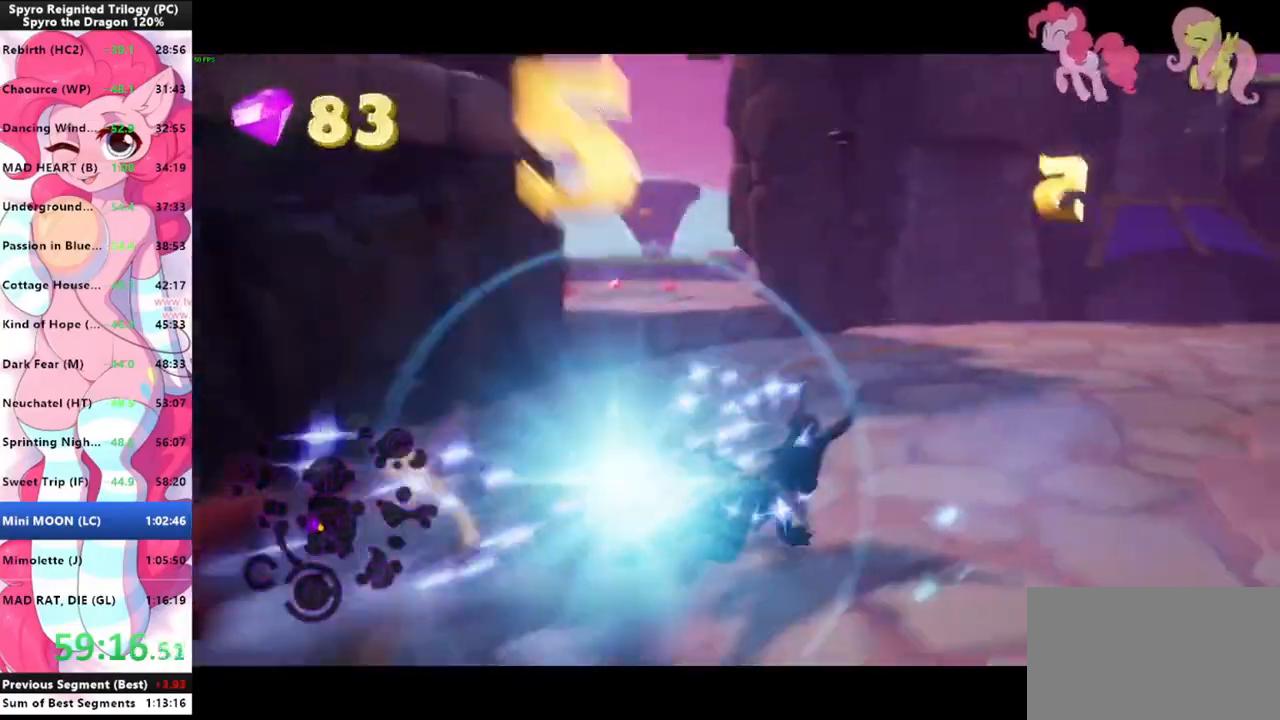
{"keys": ["shift"], "mouse": [], "mouse_move": "left", "events": [[67, "a", "down"], [300, "a", "up"]]}
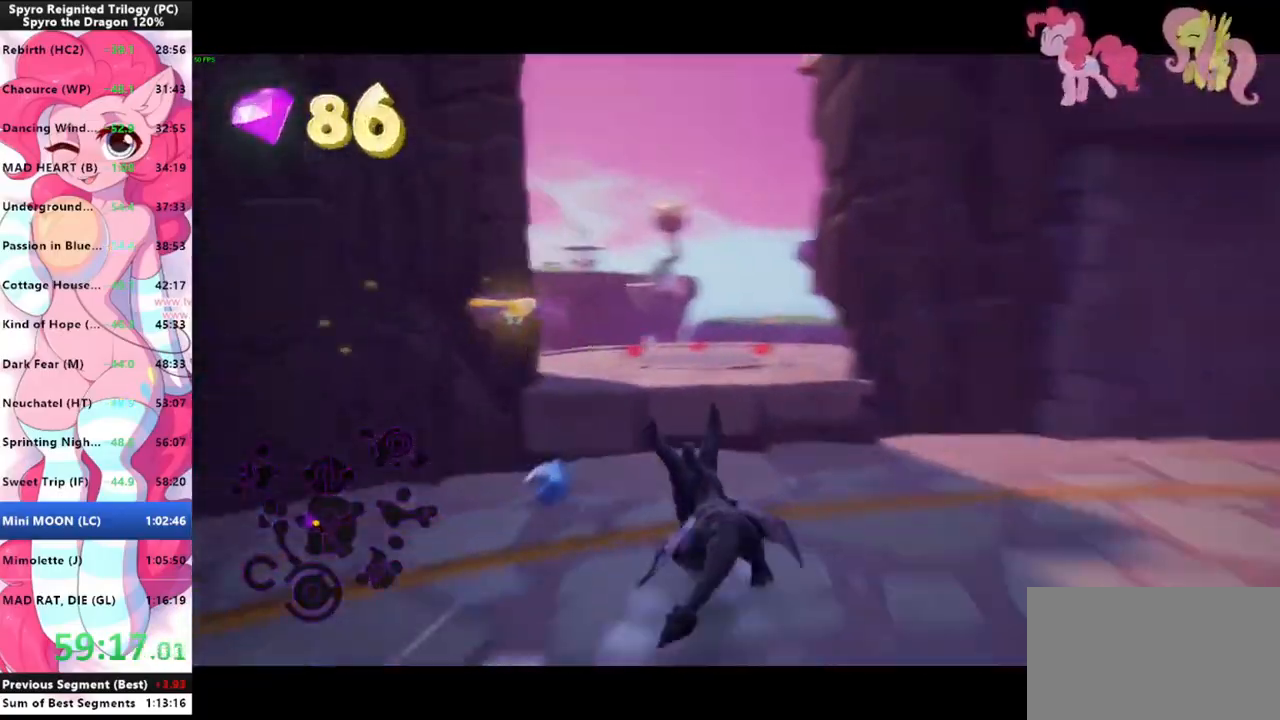
{"keys": ["shift"], "mouse": [], "mouse_move": "still", "events": [[200, "space", "down"], [367, "space", "up"]]}
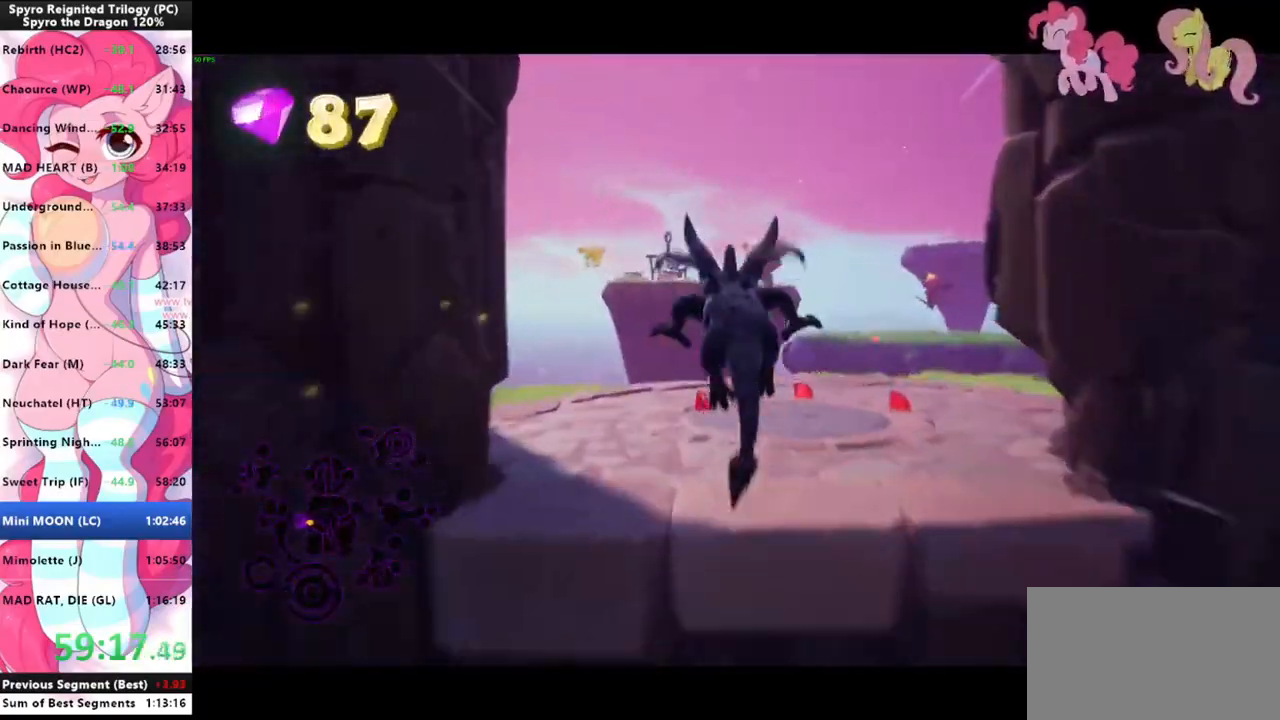
{"keys": ["shift"], "mouse": [], "mouse_move": "still", "events": []}
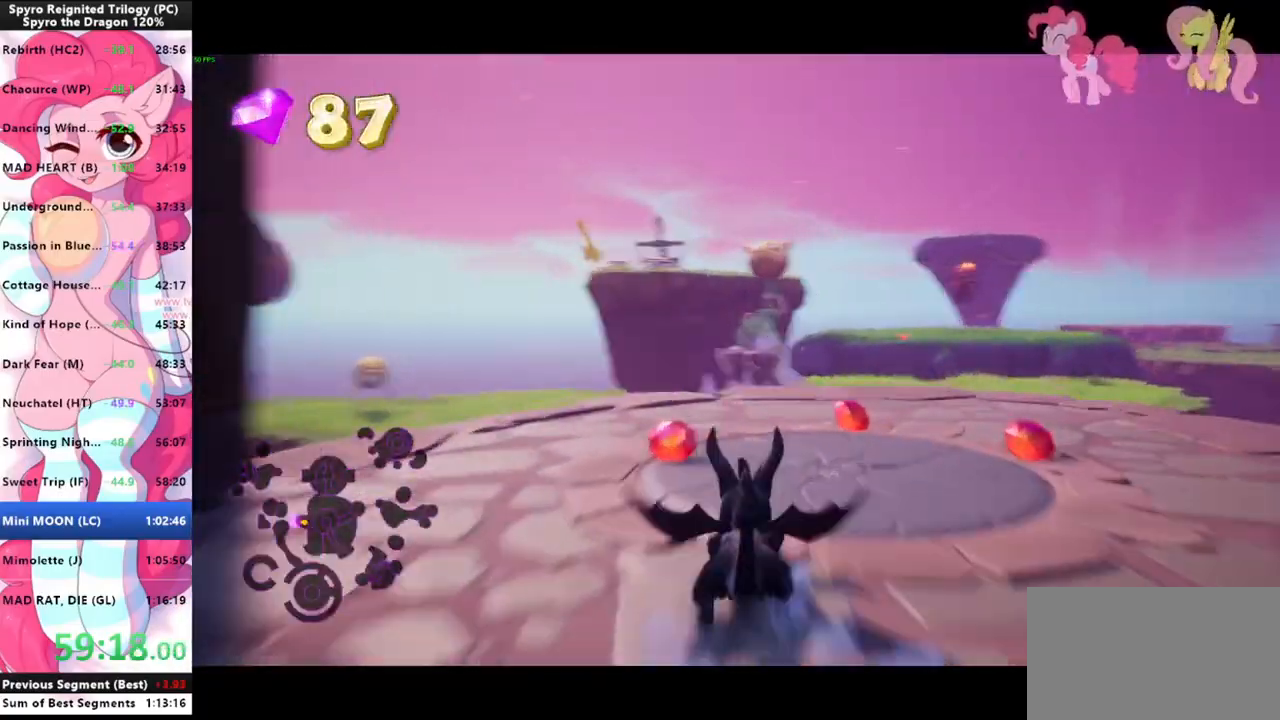
{"keys": ["shift"], "mouse": [], "mouse_move": "still", "events": []}
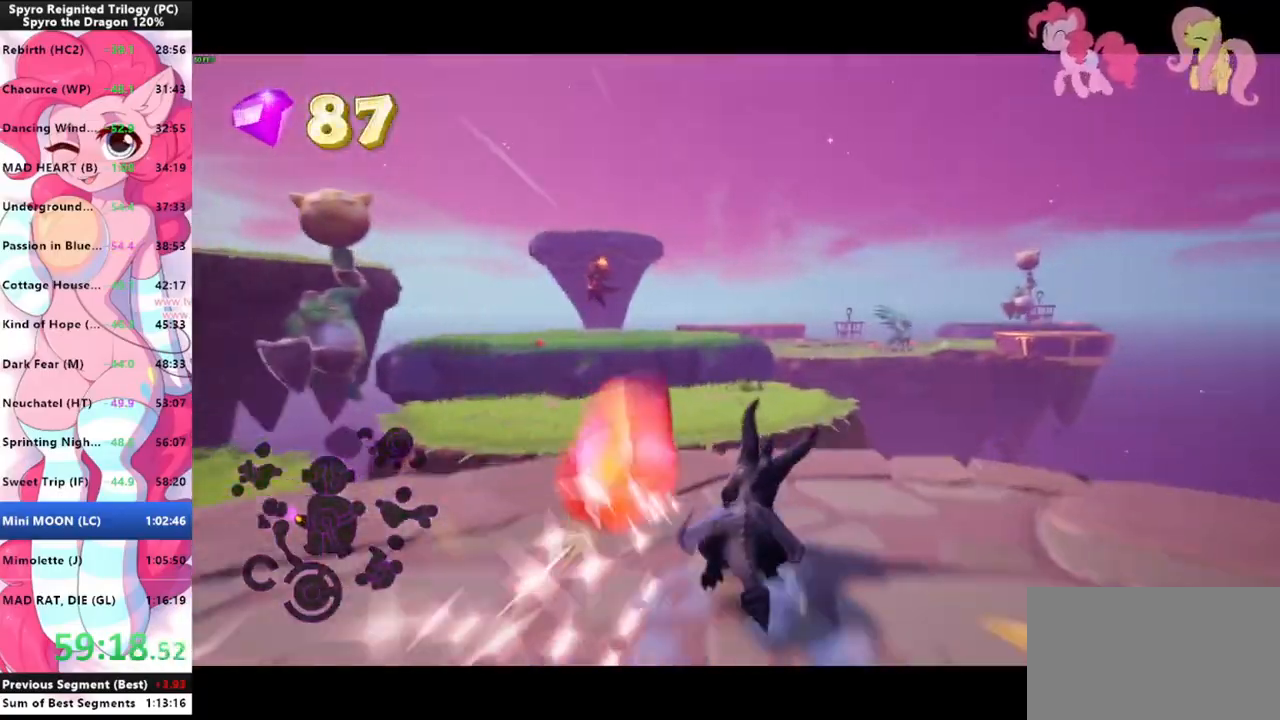
{"keys": ["shift", "space"], "mouse": [], "mouse_move": "still", "events": [[367, "space", "down"]]}
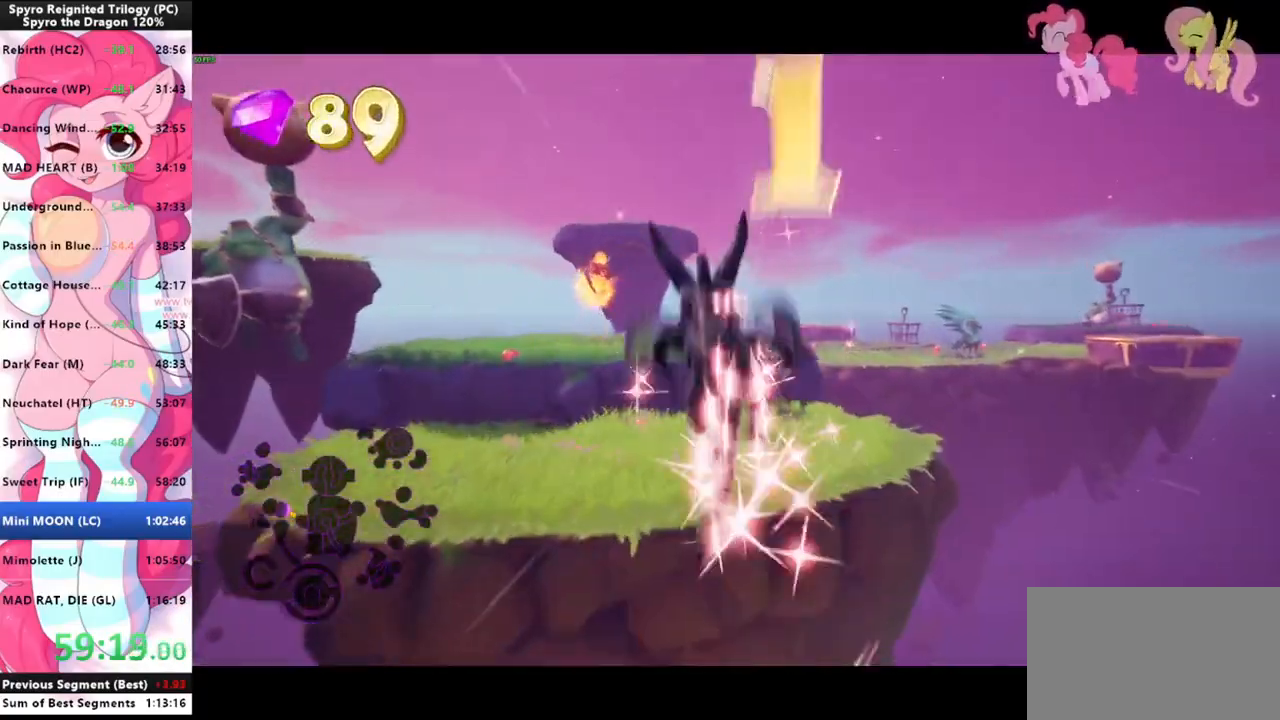
{"keys": ["shift", "w"], "mouse": [], "mouse_move": "still", "events": [[100, "space", "up"], [100, "w", "down"], [133, "shift", "up"], [233, "space", "down"], [400, "space", "up"], [500, "shift", "down"]]}
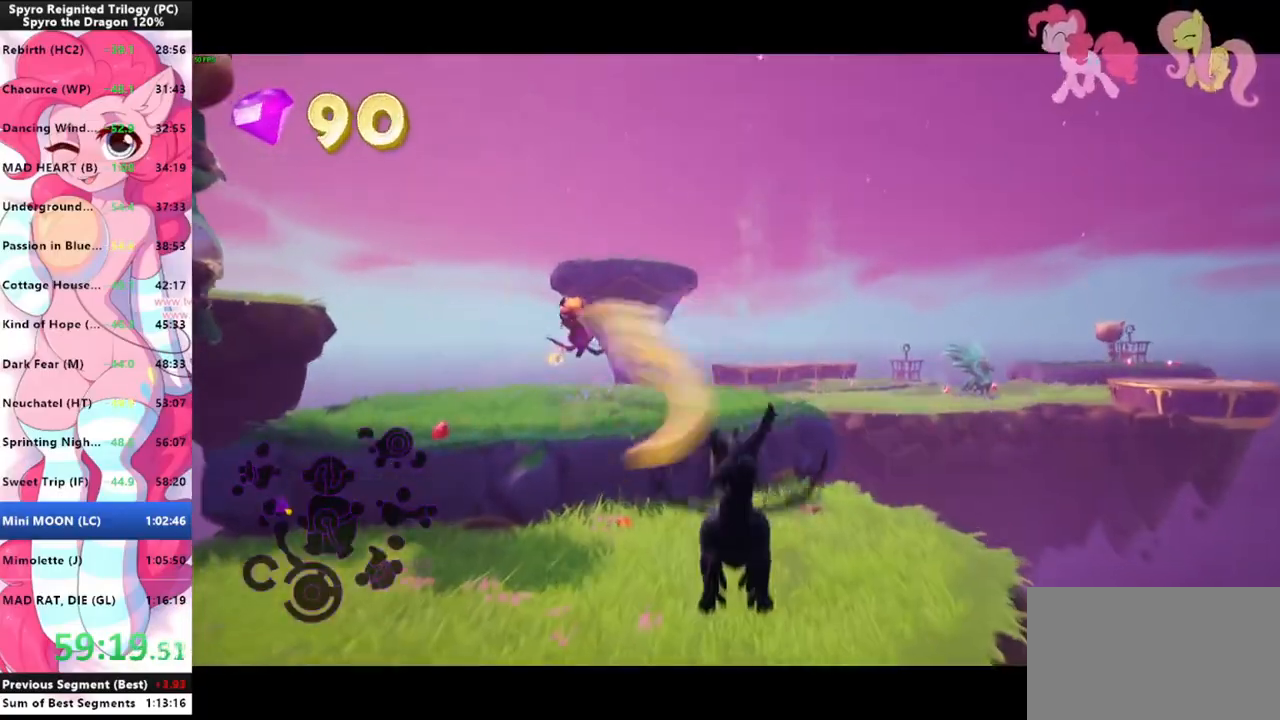
{"keys": ["shift"], "mouse": [], "mouse_move": "still", "events": [[200, "w", "up"]]}
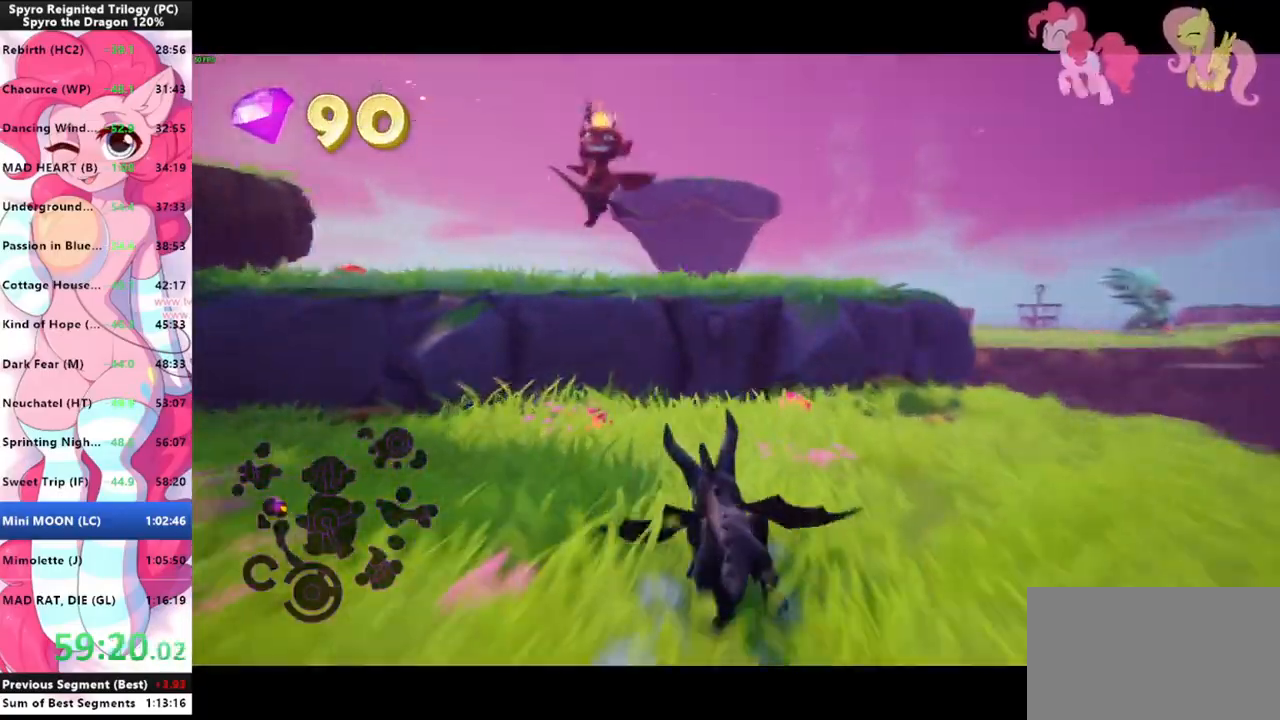
{"keys": ["a", "space", "w"], "mouse": [], "mouse_move": "left", "events": [[267, "a", "down"], [367, "w", "down"], [400, "shift", "up"], [400, "space", "down"]]}
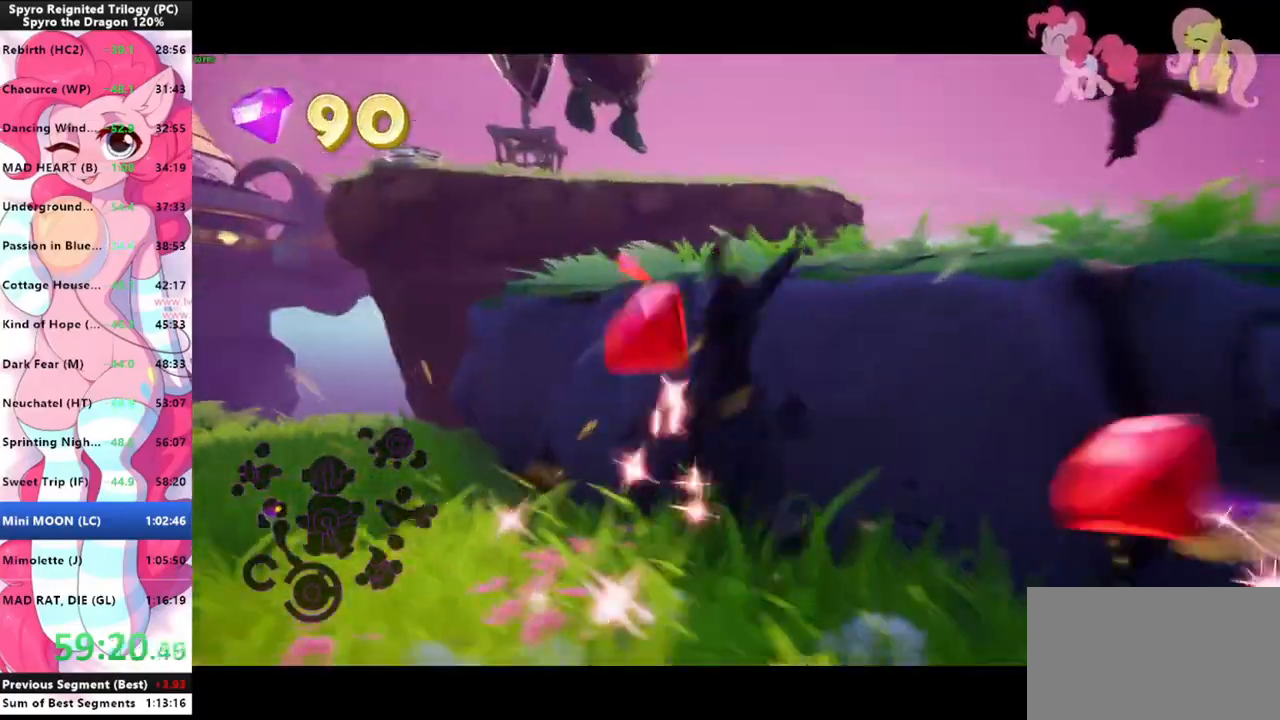
{"keys": ["shift", "w"], "mouse": [], "mouse_move": "right", "events": [[33, "a", "up"], [267, "space", "up"], [333, "shift", "down"]]}
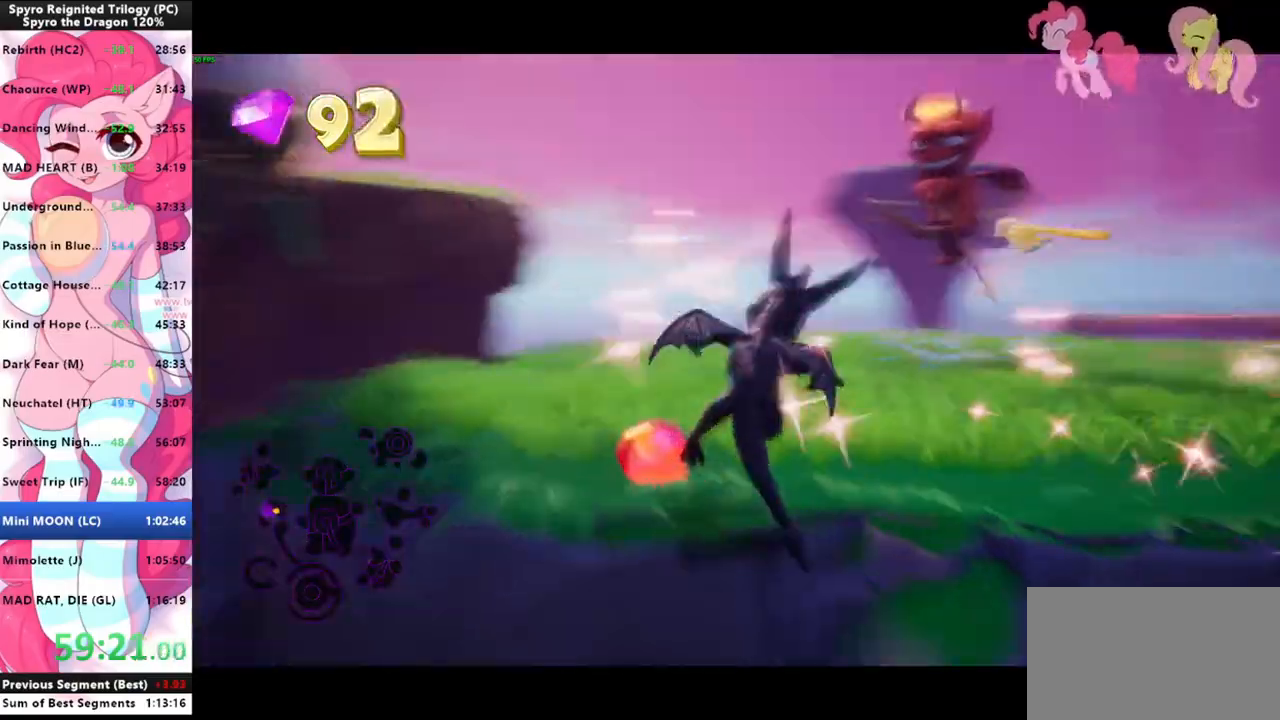
{"keys": ["shift"], "mouse": [], "mouse_move": "right", "events": [[67, "w", "up"], [200, "space", "down"], [467, "space", "up"]]}
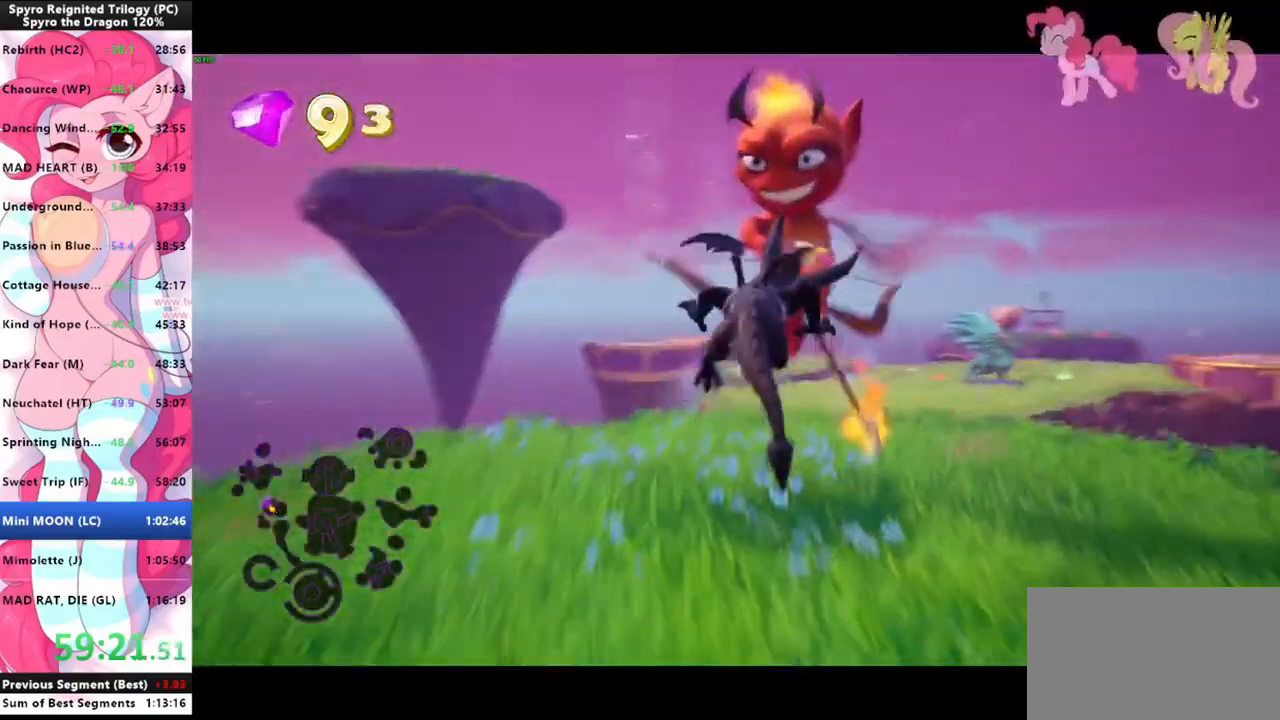
{"keys": ["shift"], "mouse": [], "mouse_move": "still", "events": [[133, "d", "down"], [167, "d", "up"]]}
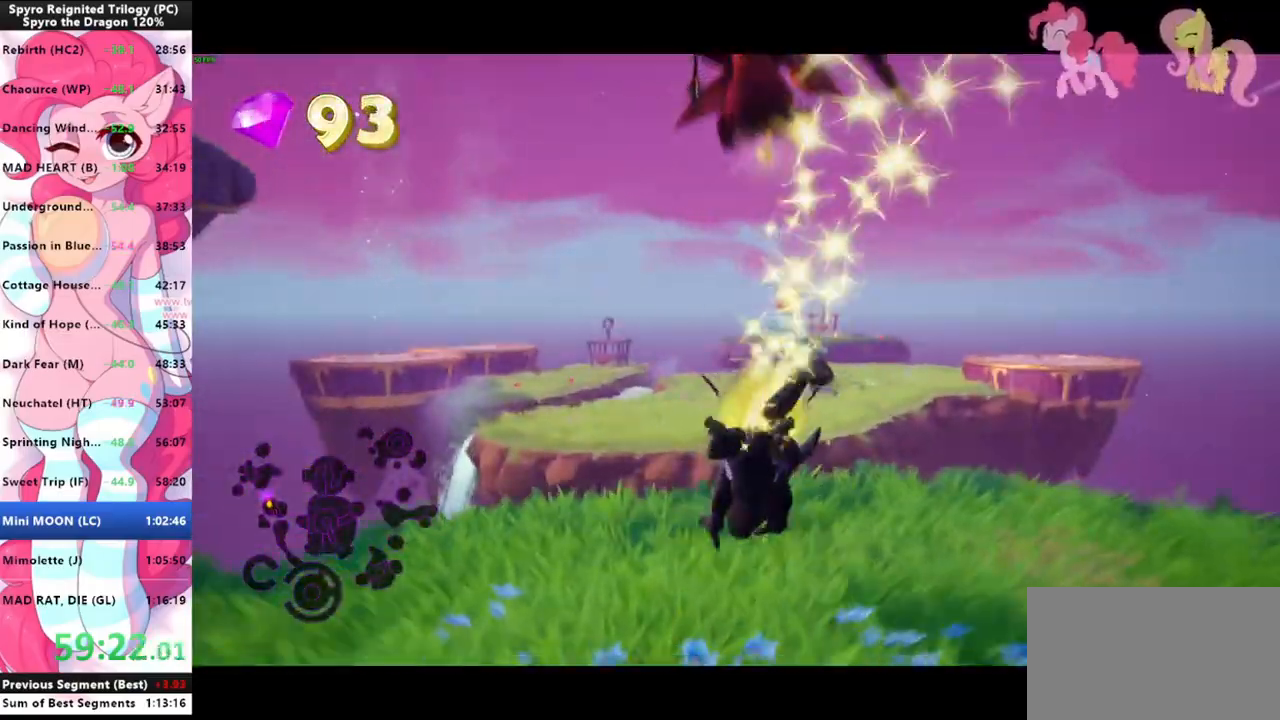
{"keys": ["shift", "space"], "mouse": [], "mouse_move": "still", "events": [[400, "space", "down"]]}
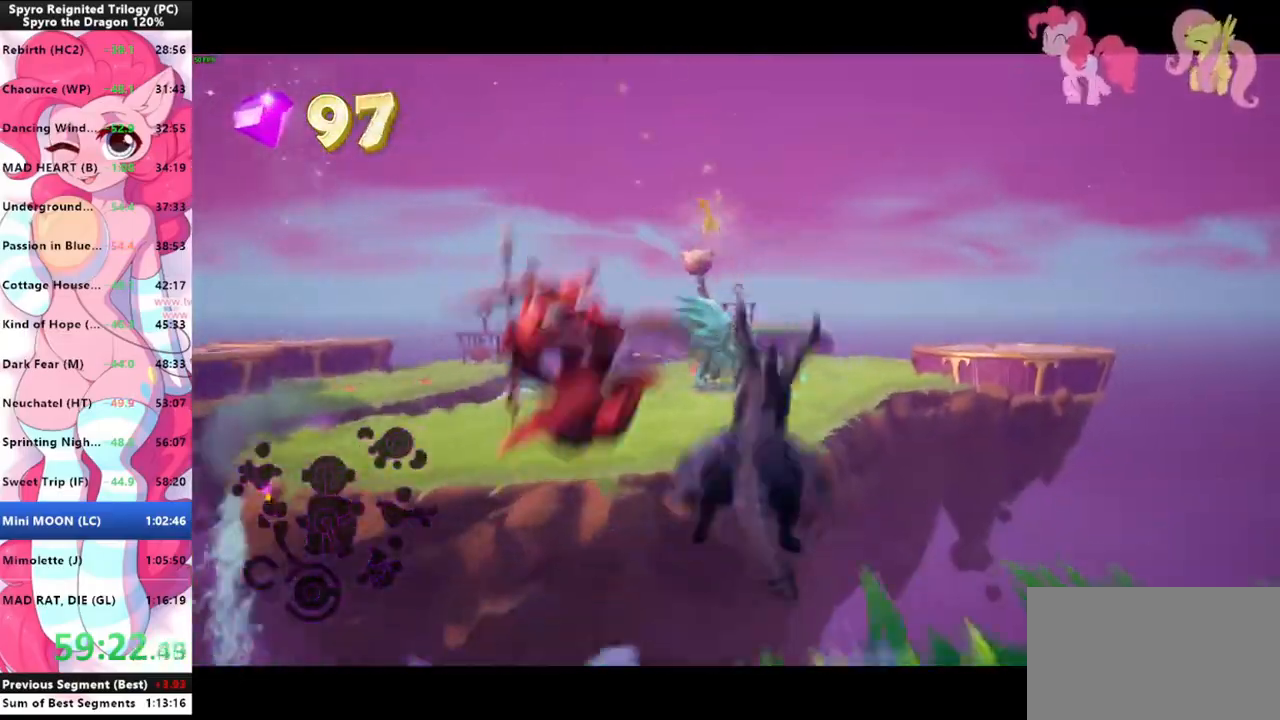
{"keys": ["space", "w"], "mouse": [], "mouse_move": "still", "events": [[300, "space", "up"], [300, "w", "down"], [333, "shift", "up"], [433, "space", "down"]]}
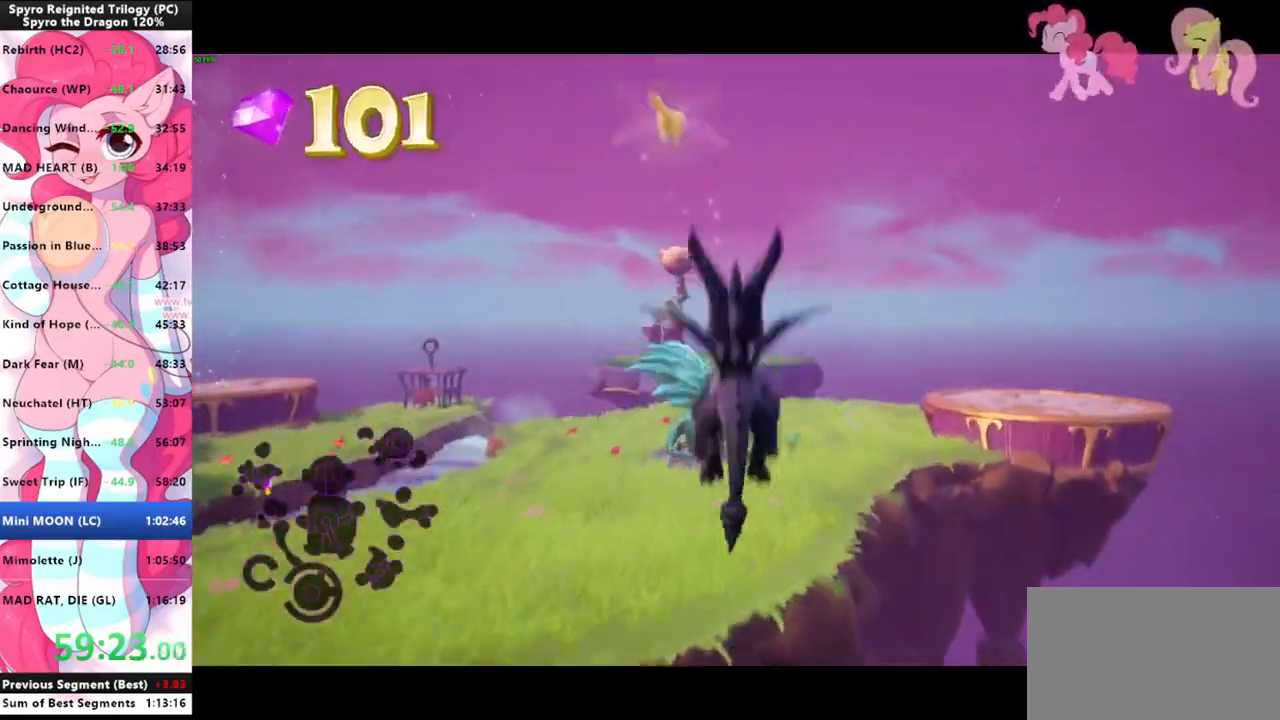
{"keys": ["shift", "w"], "mouse": [], "mouse_move": "still", "events": [[33, "space", "up"], [500, "shift", "down"]]}
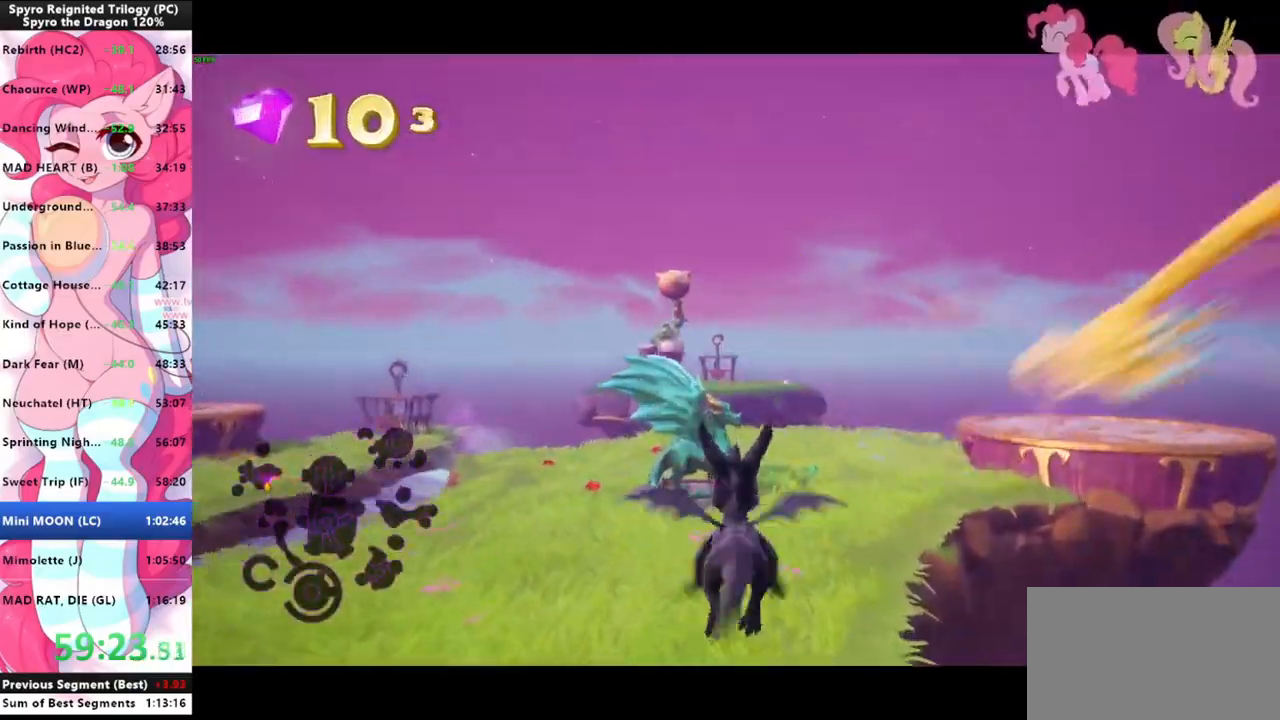
{"keys": ["shift"], "mouse": [], "mouse_move": "still", "events": [[133, "w", "up"]]}
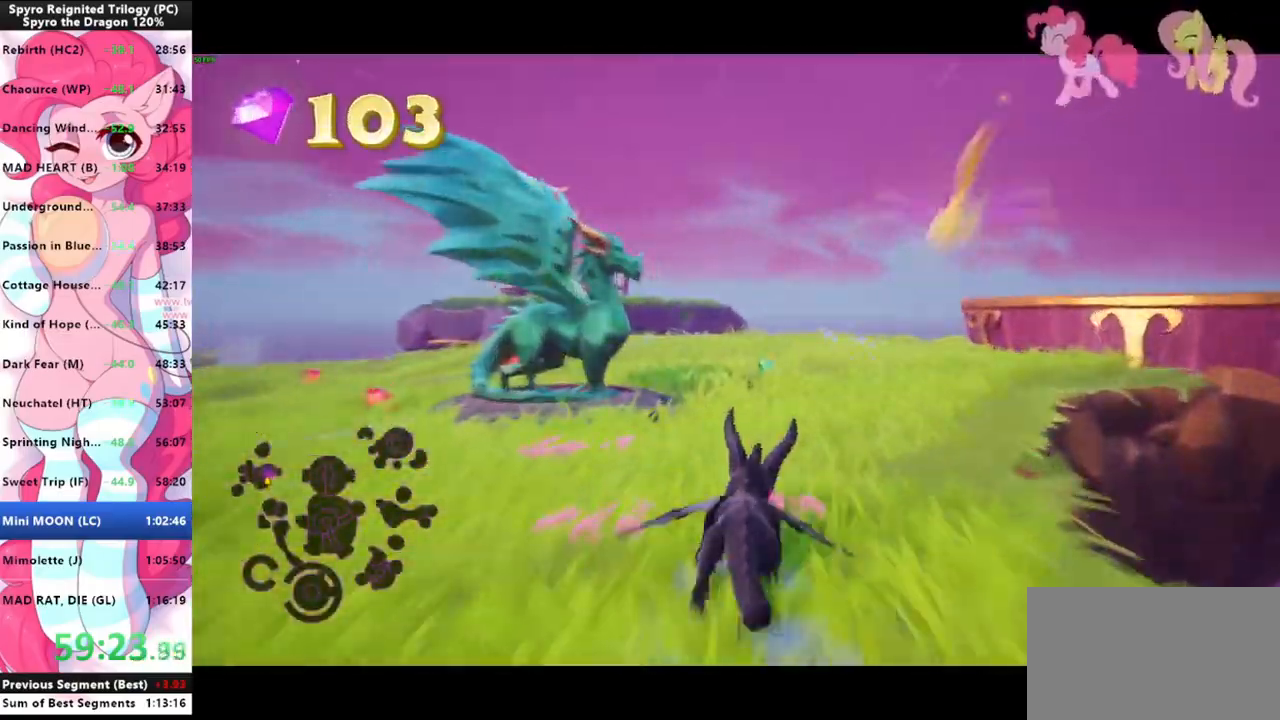
{"keys": ["shift"], "mouse": [], "mouse_move": "left", "events": []}
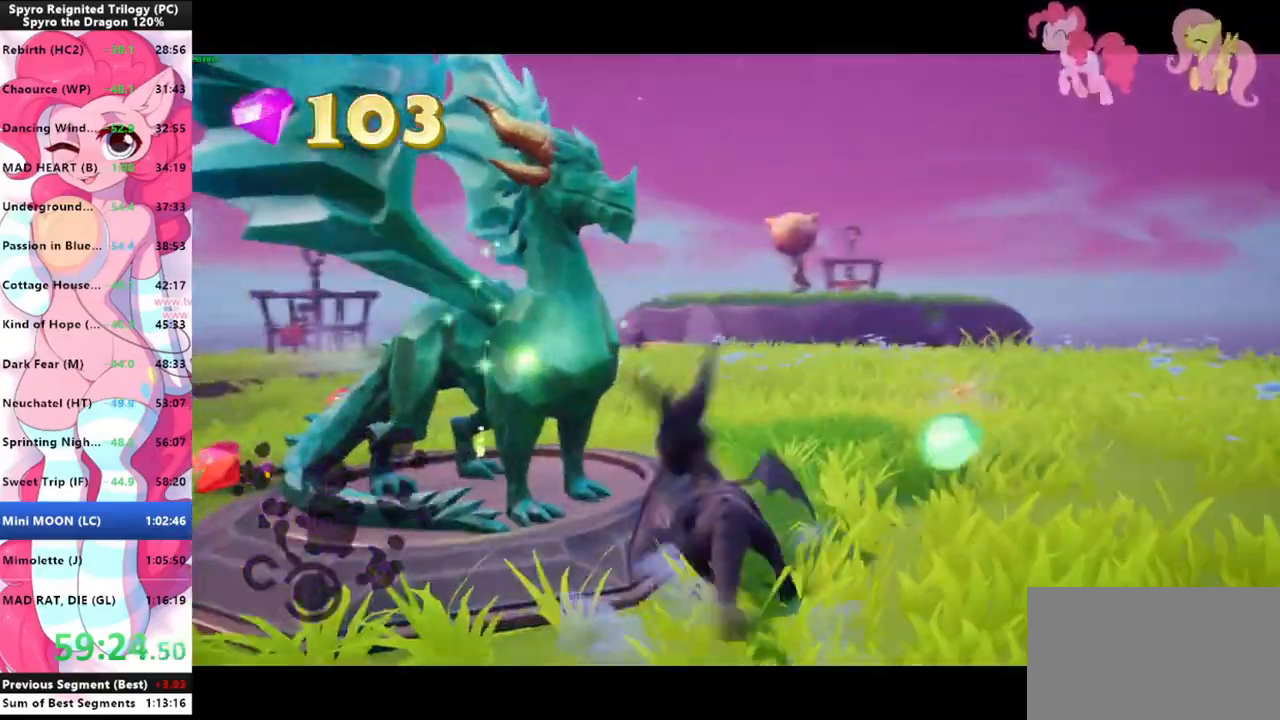
{"keys": [], "mouse": [], "mouse_move": "still", "events": [[167, "shift", "up"]]}
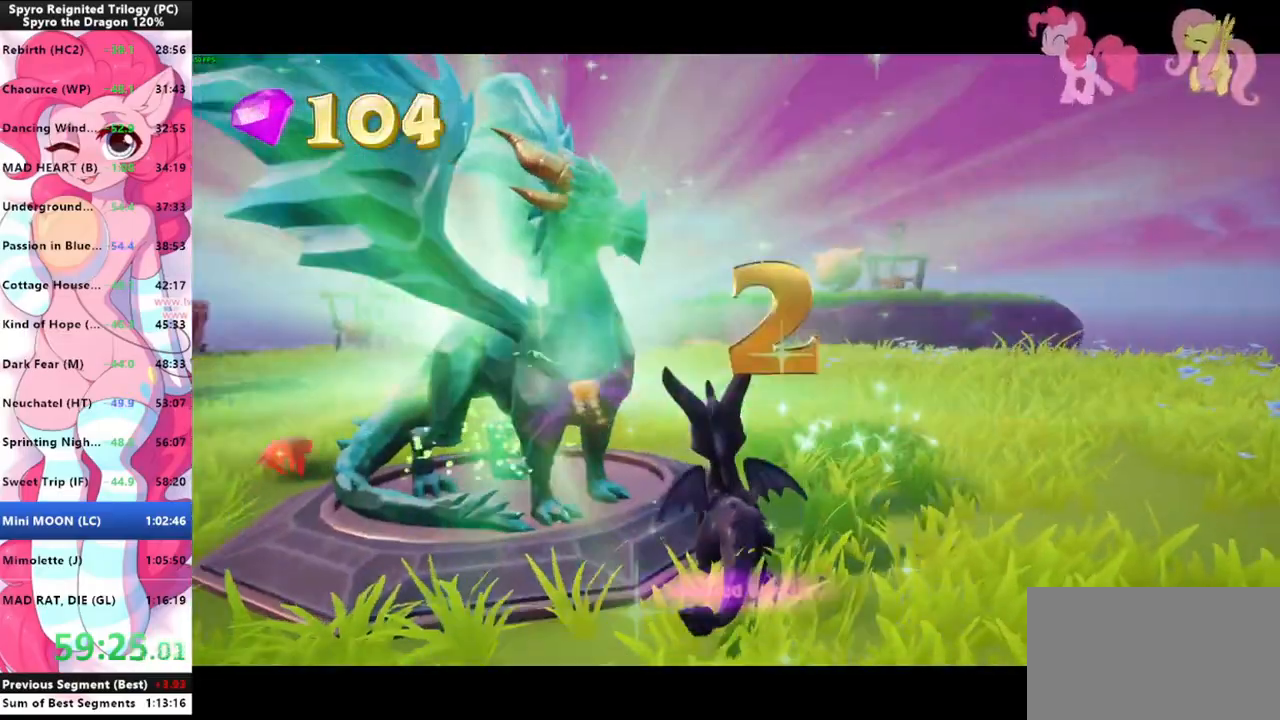
{"keys": [], "mouse": [], "events": []}
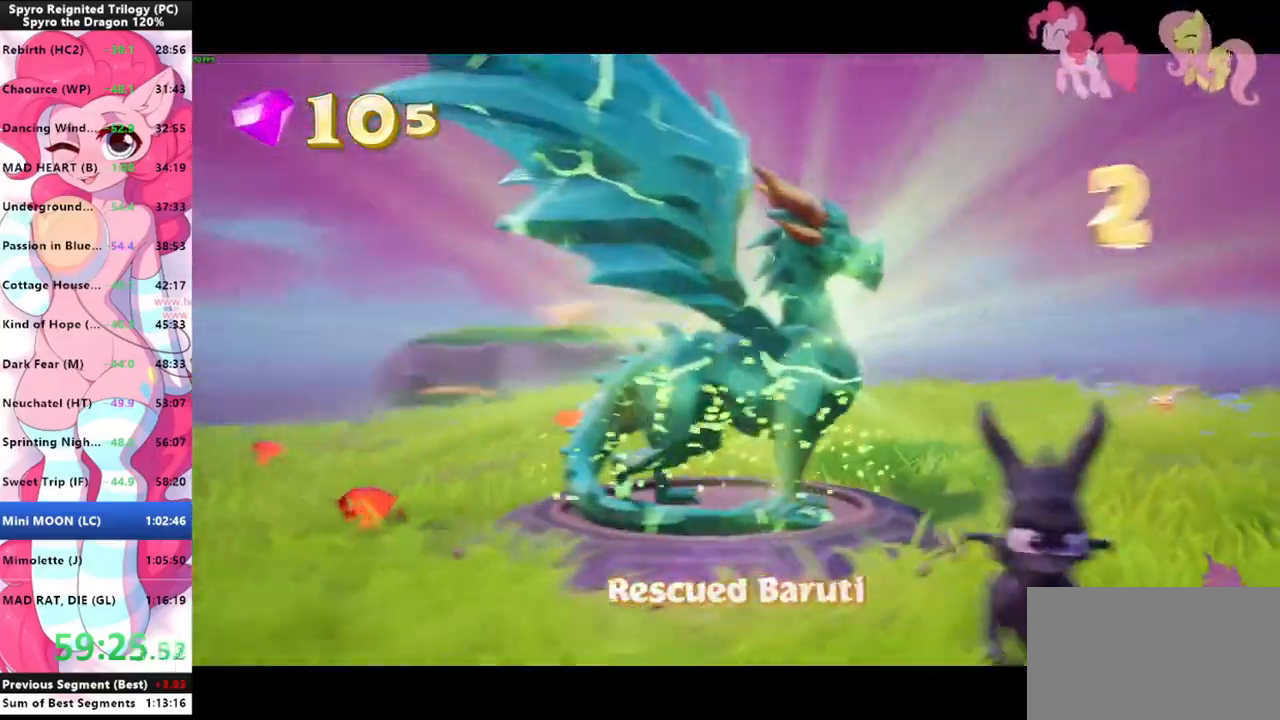
{"keys": [], "mouse": [], "mouse_move": "still", "events": []}
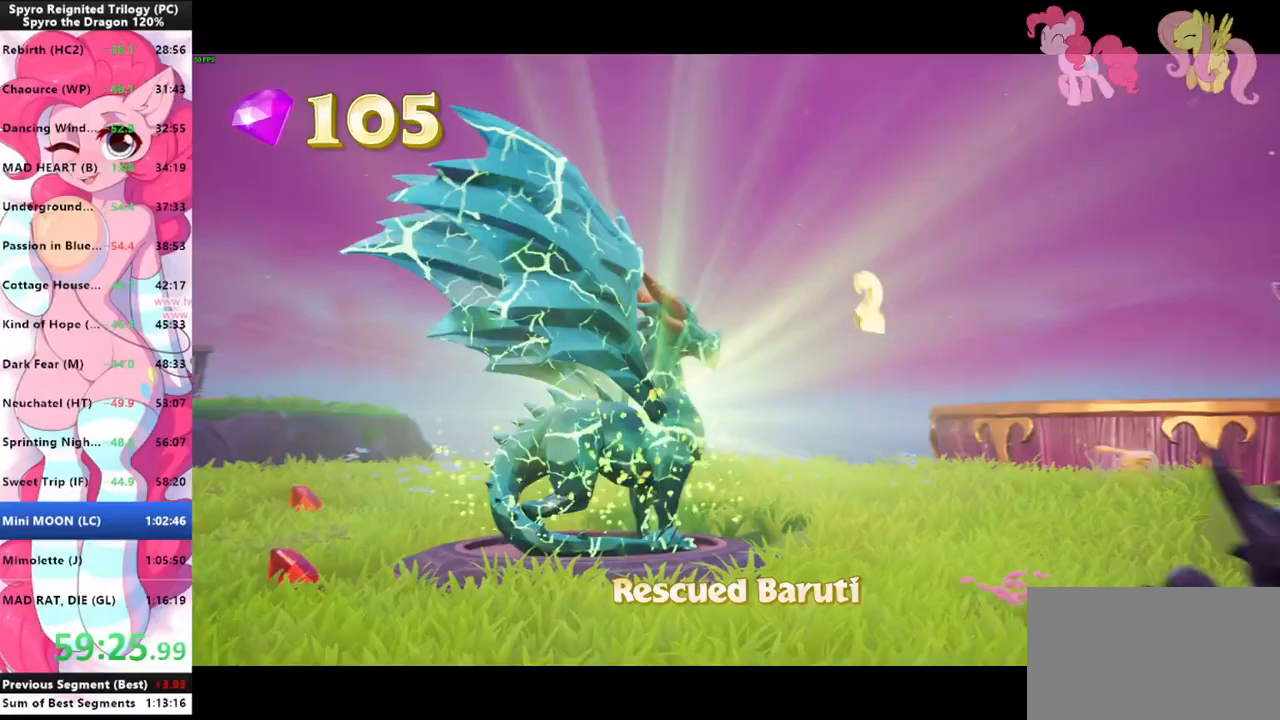
{"keys": ["a", "shift"], "mouse": [], "mouse_move": "still", "events": [[367, "shift", "down"], [500, "a", "down"]]}
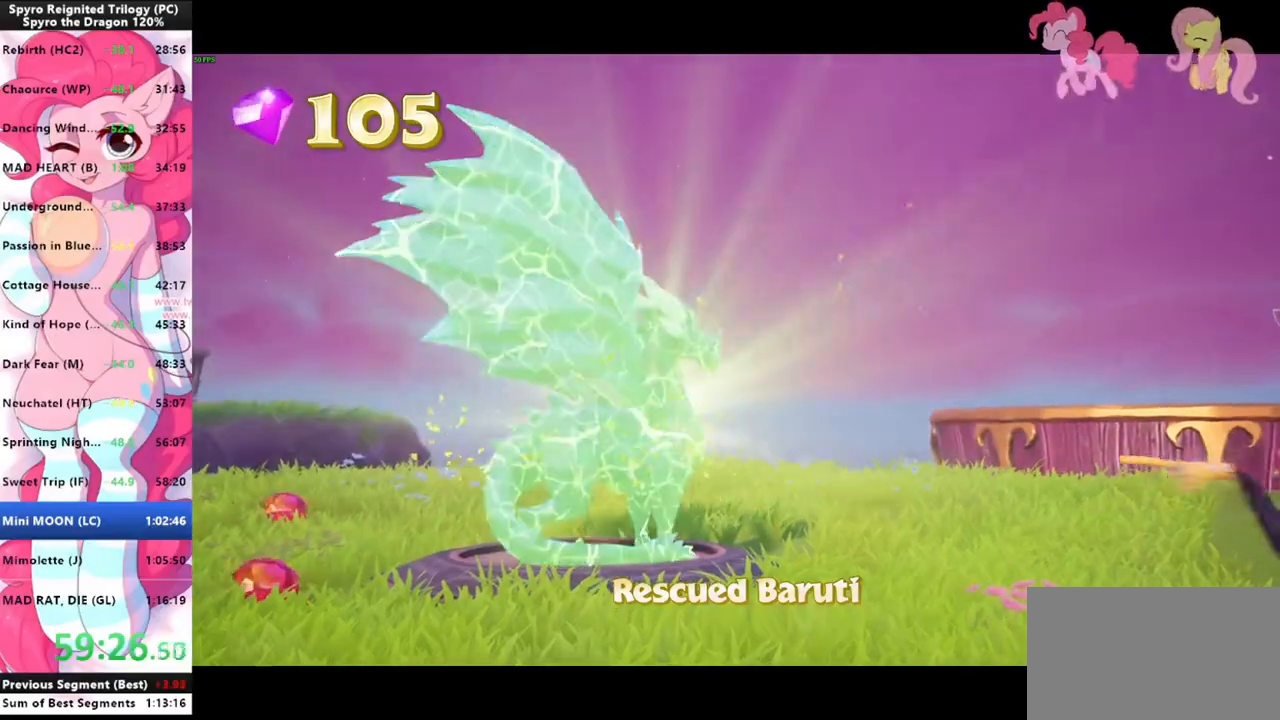
{"keys": ["shift"], "mouse": [], "mouse_move": "still", "events": [[233, "a", "up"], [400, "a", "down"], [500, "a", "up"]]}
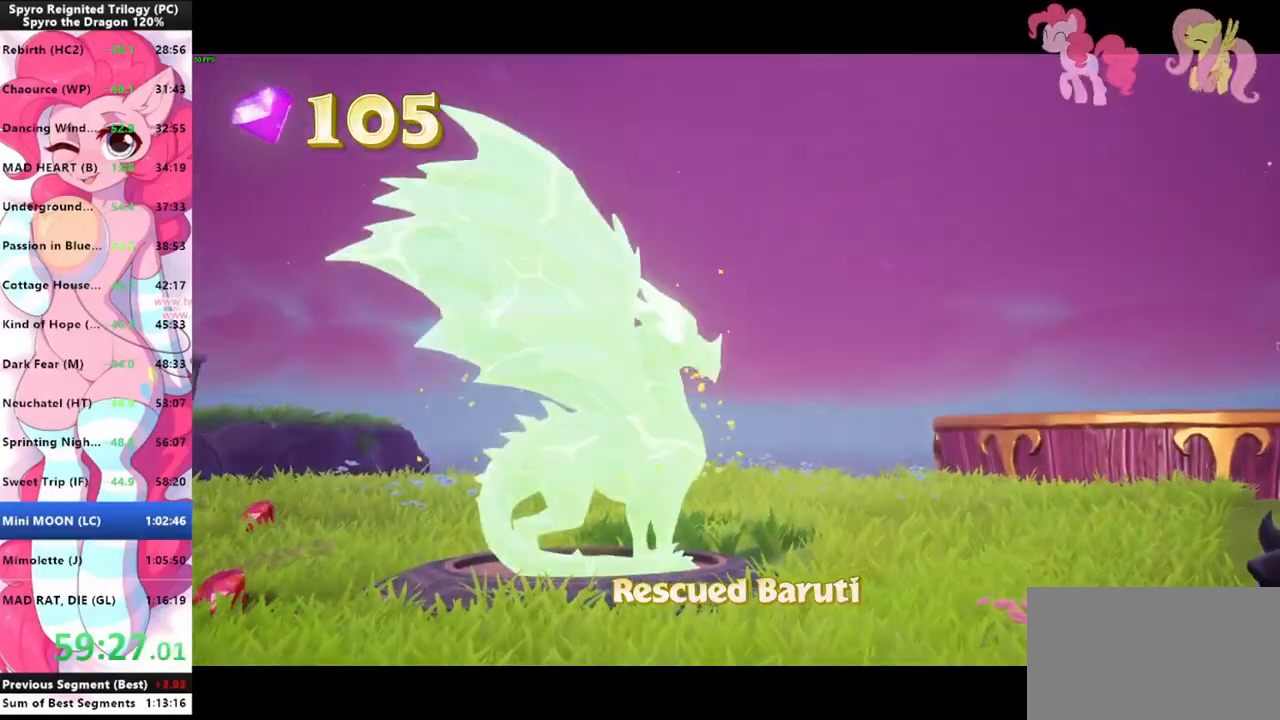
{"keys": ["shift"], "mouse": ["left"], "mouse_move": "still", "events": [[133, "mouse_left", "down"], [233, "a", "down"], [233, "mouse_left", "up"], [300, "mouse_left", "down"], [333, "mouse_left", "up"], [367, "a", "up"], [467, "mouse_left", "down"]]}
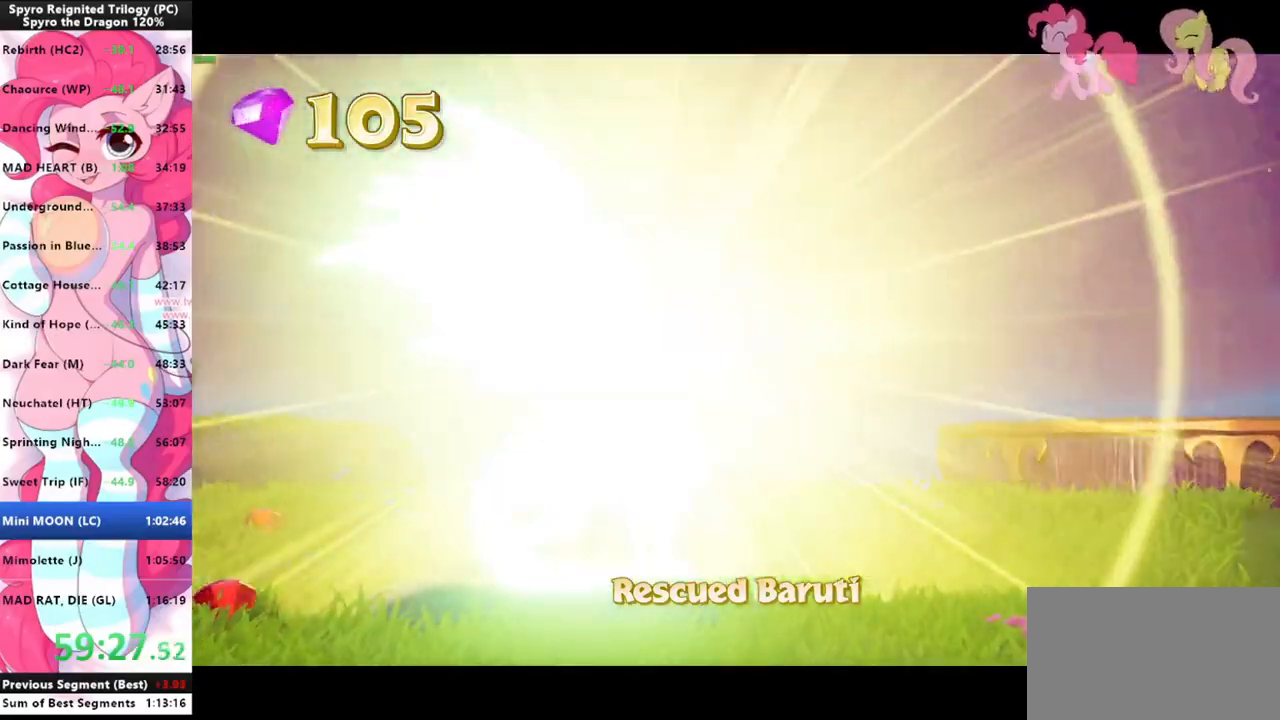
{"keys": ["shift"], "mouse": [], "mouse_move": "still", "events": [[33, "a", "down"], [67, "mouse_left", "up"], [133, "a", "up"], [133, "mouse_left", "down"], [167, "mouse_left", "up"], [200, "mouse_left", "down"], [267, "a", "down"], [267, "mouse_left", "up"], [300, "mouse_left", "down"], [367, "a", "up"], [367, "mouse_left", "up"], [400, "a", "down"], [500, "a", "up"]]}
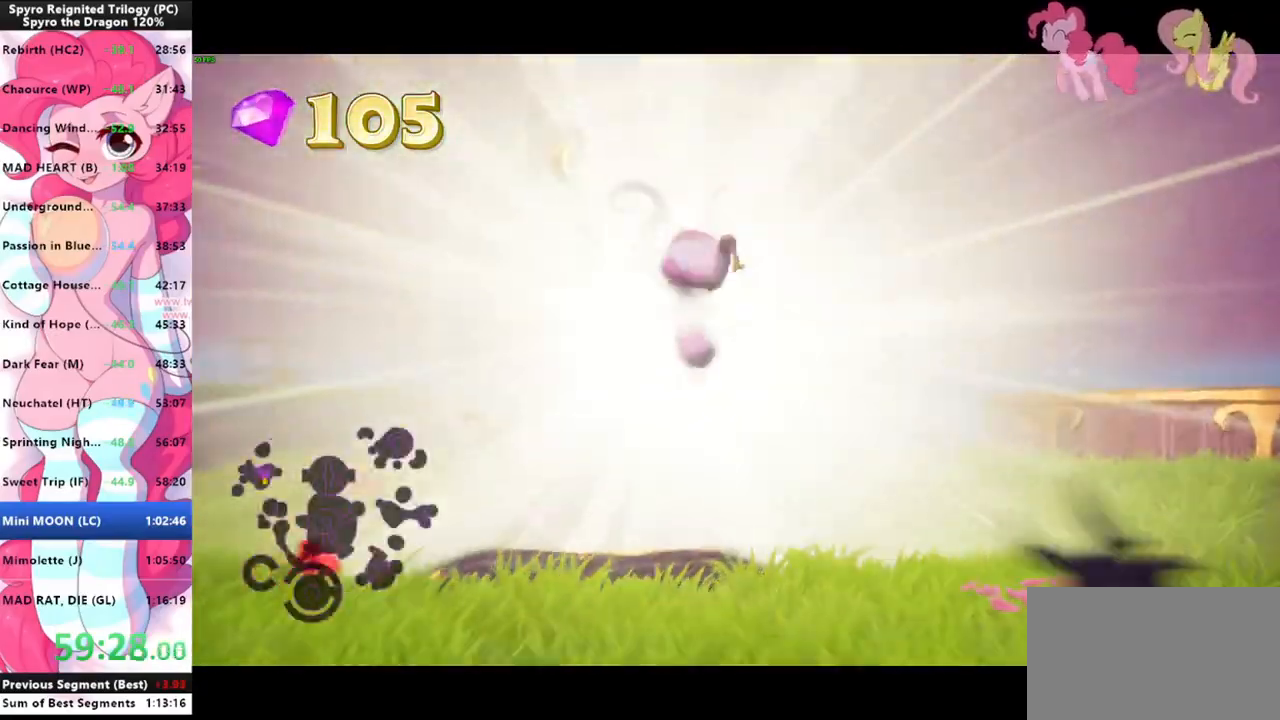
{"keys": ["shift"], "mouse": [], "mouse_move": "still", "events": []}
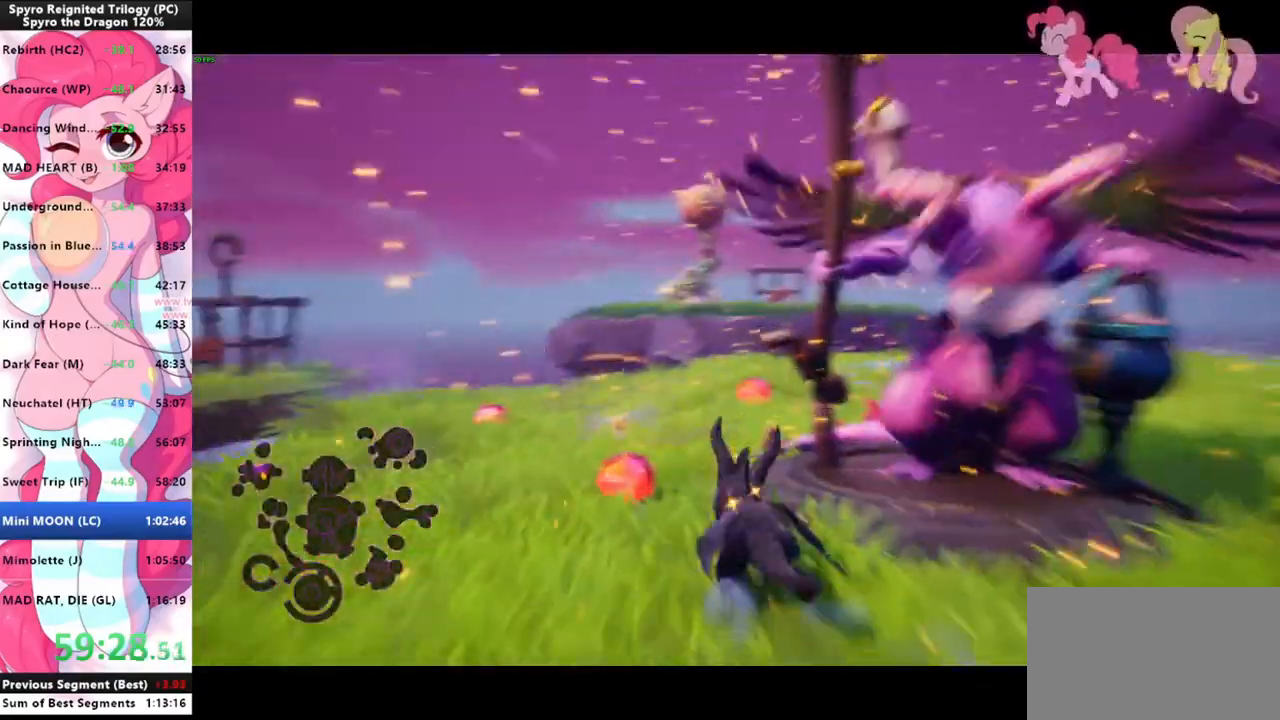
{"keys": ["shift"], "mouse": [], "mouse_move": "right", "events": []}
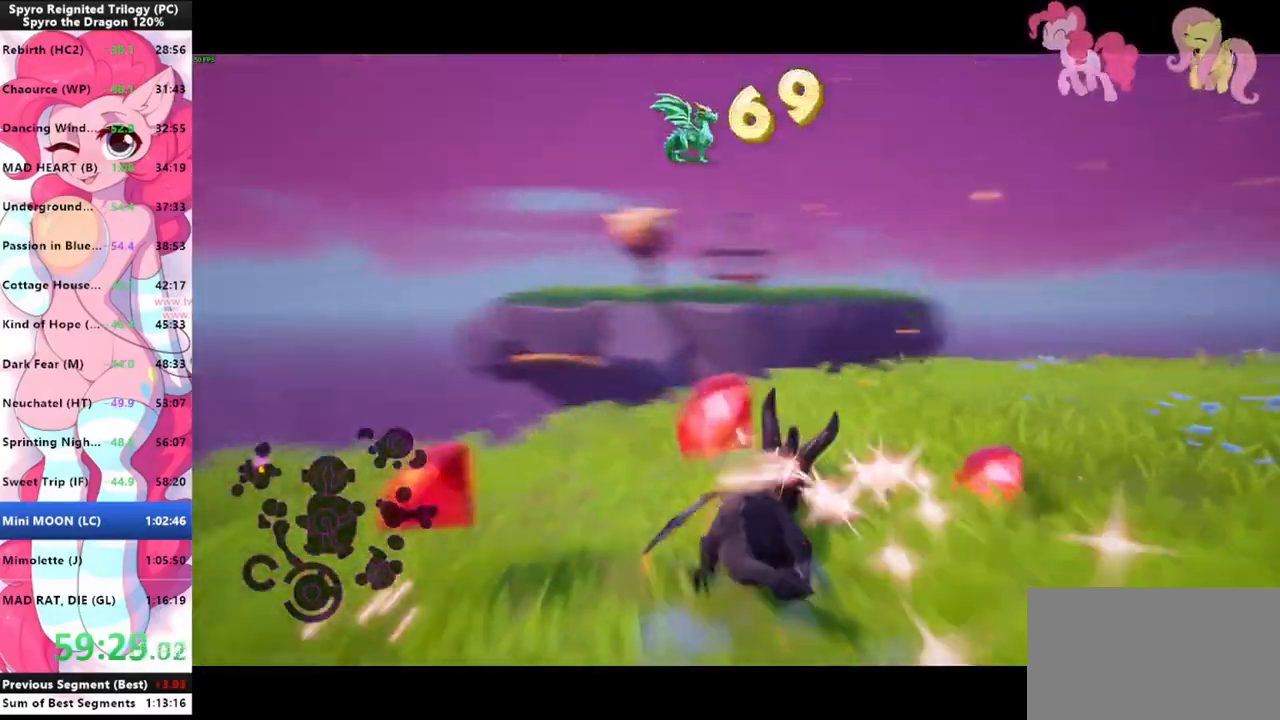
{"keys": ["shift", "space"], "mouse": [], "mouse_move": "still", "events": [[433, "space", "down"]]}
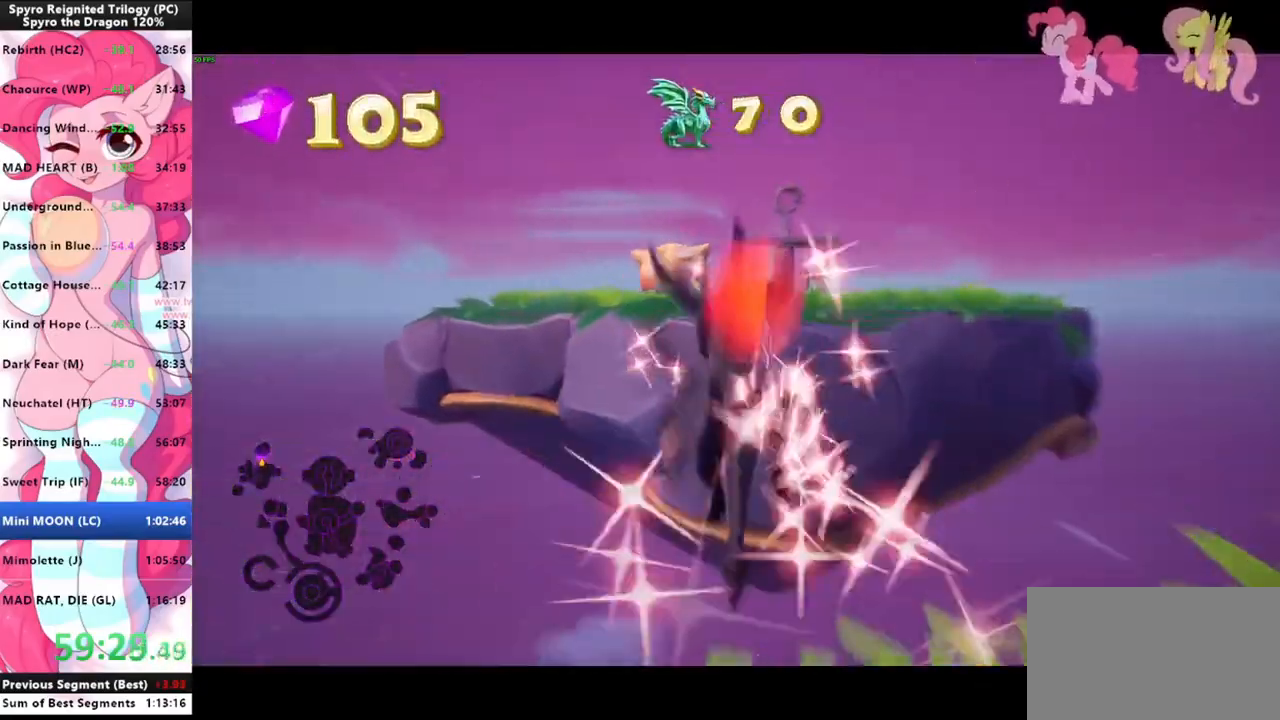
{"keys": ["shift"], "mouse": [], "mouse_move": "still", "events": [[500, "space", "up"]]}
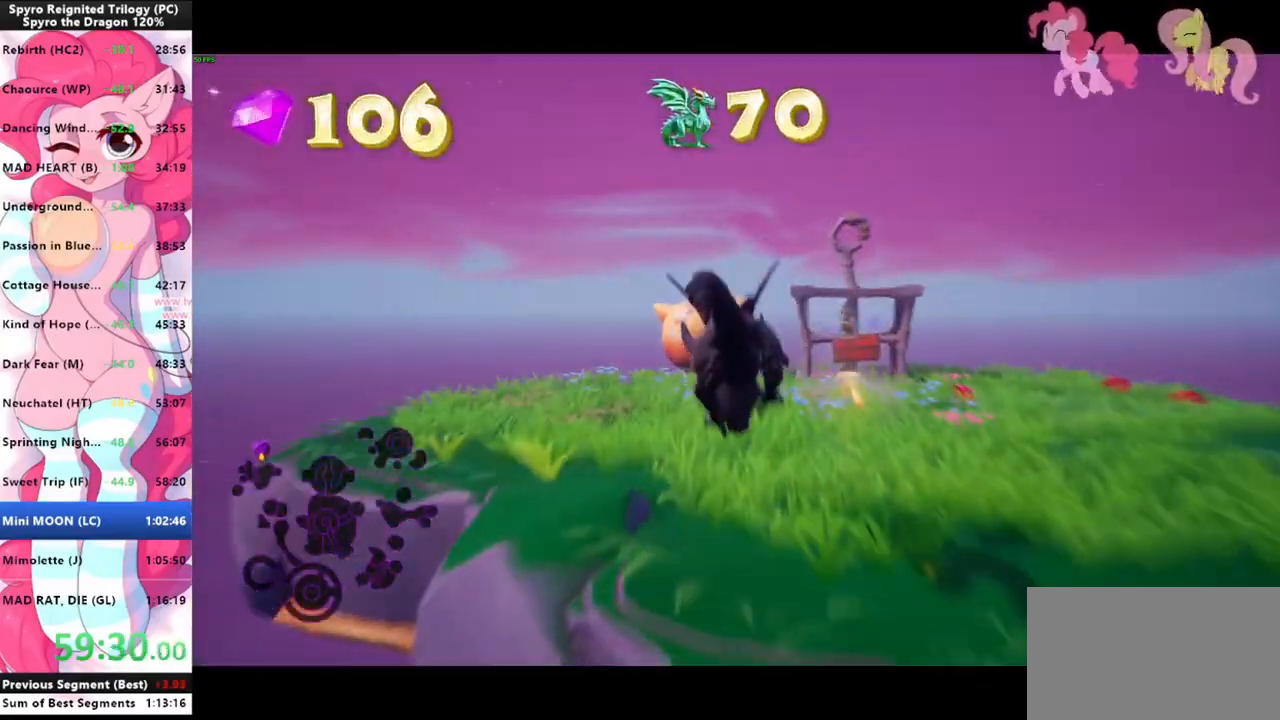
{"keys": ["shift", "w"], "mouse": [], "mouse_move": "still", "events": [[467, "w", "down"]]}
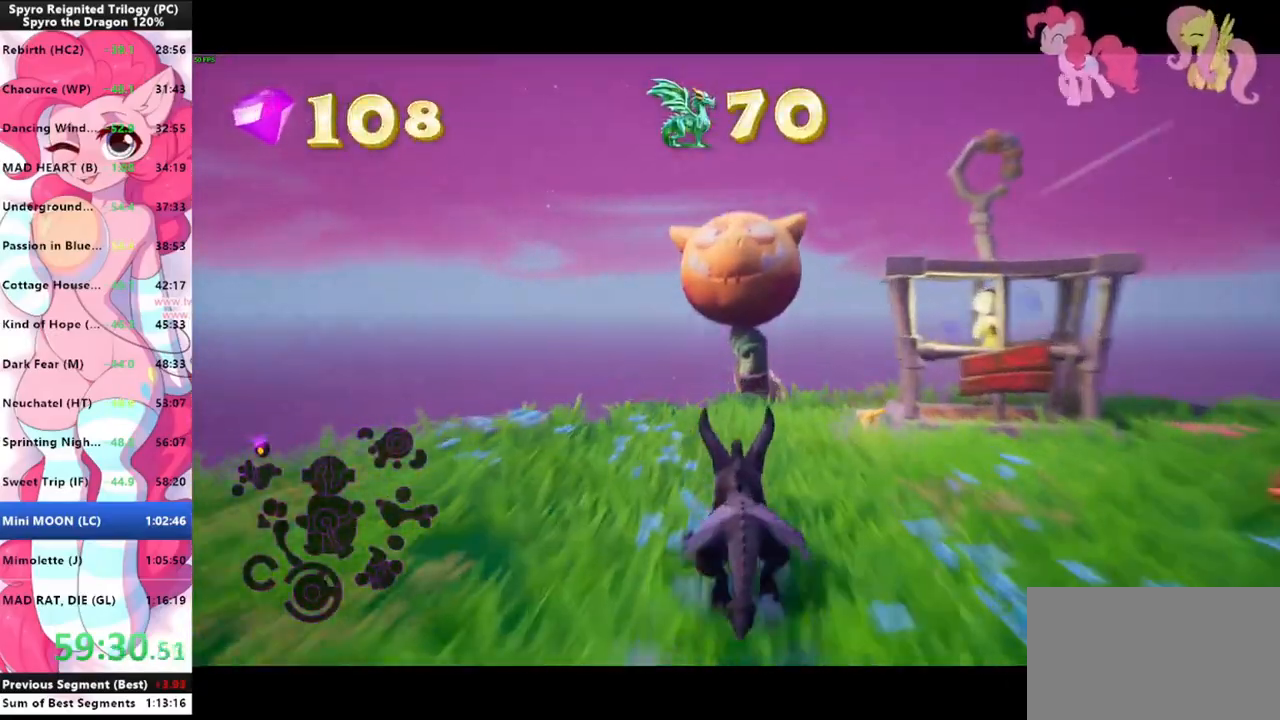
{"keys": ["d"], "mouse": [], "mouse_move": "right", "events": [[33, "shift", "up"], [33, "space", "down"], [133, "mouse_left", "down"], [267, "mouse_left", "up"], [300, "mouse_left", "down"], [367, "mouse_left", "up"], [400, "space", "up"], [433, "d", "down"], [433, "w", "up"]]}